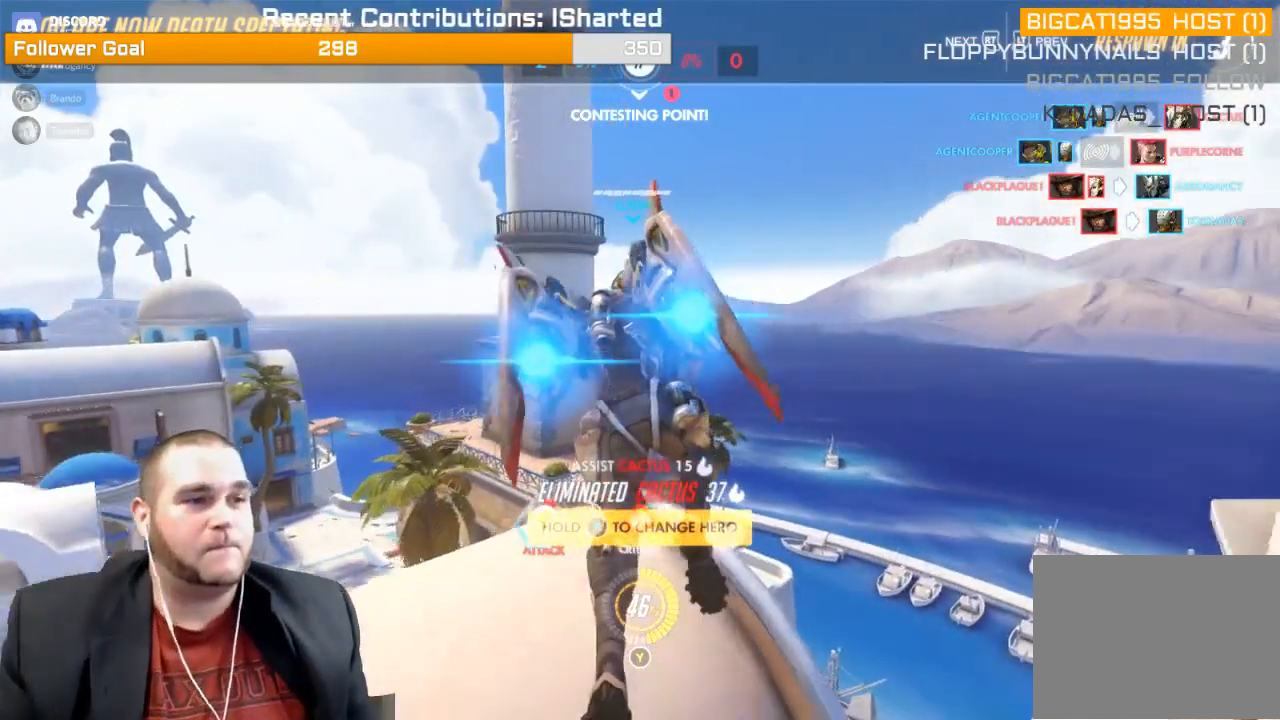
Gameplay with a controller (PlayStation layout); each line is a JSON object with the inputs held at the frame after it. "events" lists button and stick changes between this image and that frame as [ms after this image, input, new state], when the widget could be followed in between. Not read: L3.
{"buttons": ["CROSS"], "left_stick": "center", "right_stick": "center", "events": [[33, "CROSS", "up"], [67, "CROSS", "down"], [300, "CROSS", "up"], [367, "CROSS", "down"]]}
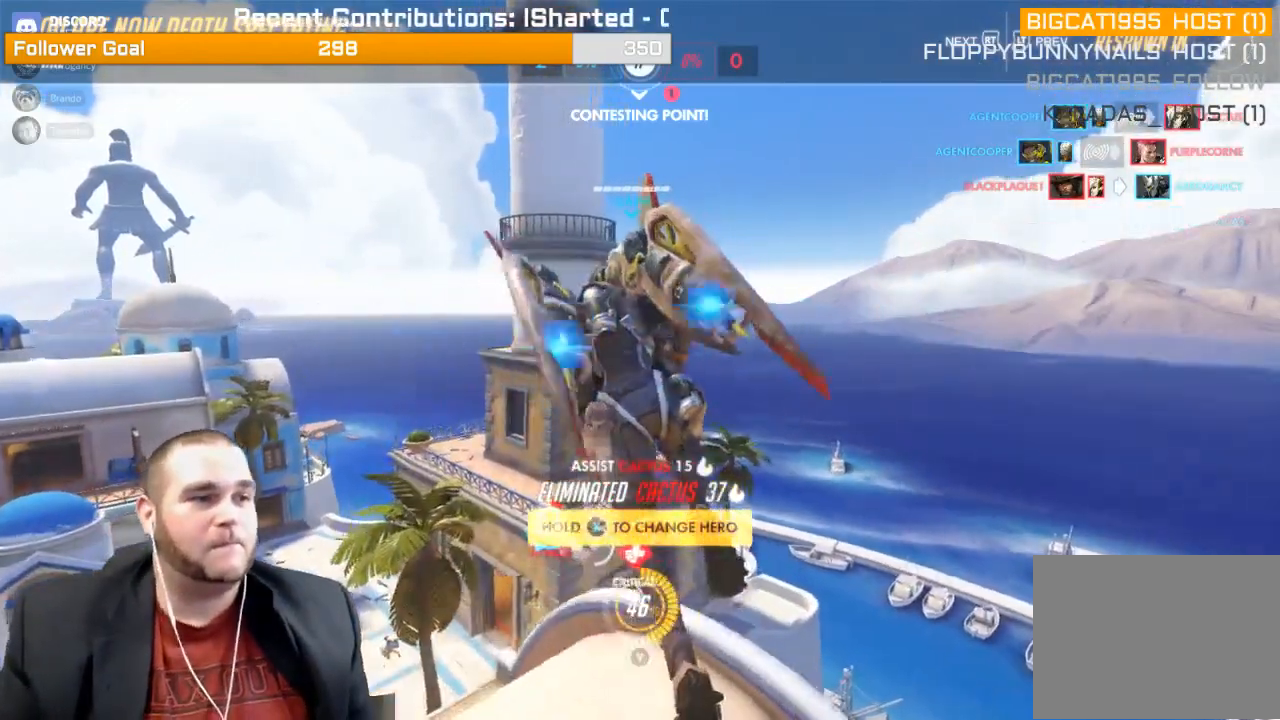
{"buttons": ["CROSS"], "left_stick": "up", "right_stick": "center", "events": [[67, "CROSS", "up"], [100, "left_stick", "up"], [150, "CROSS", "down"], [333, "CROSS", "up"], [450, "CROSS", "down"]]}
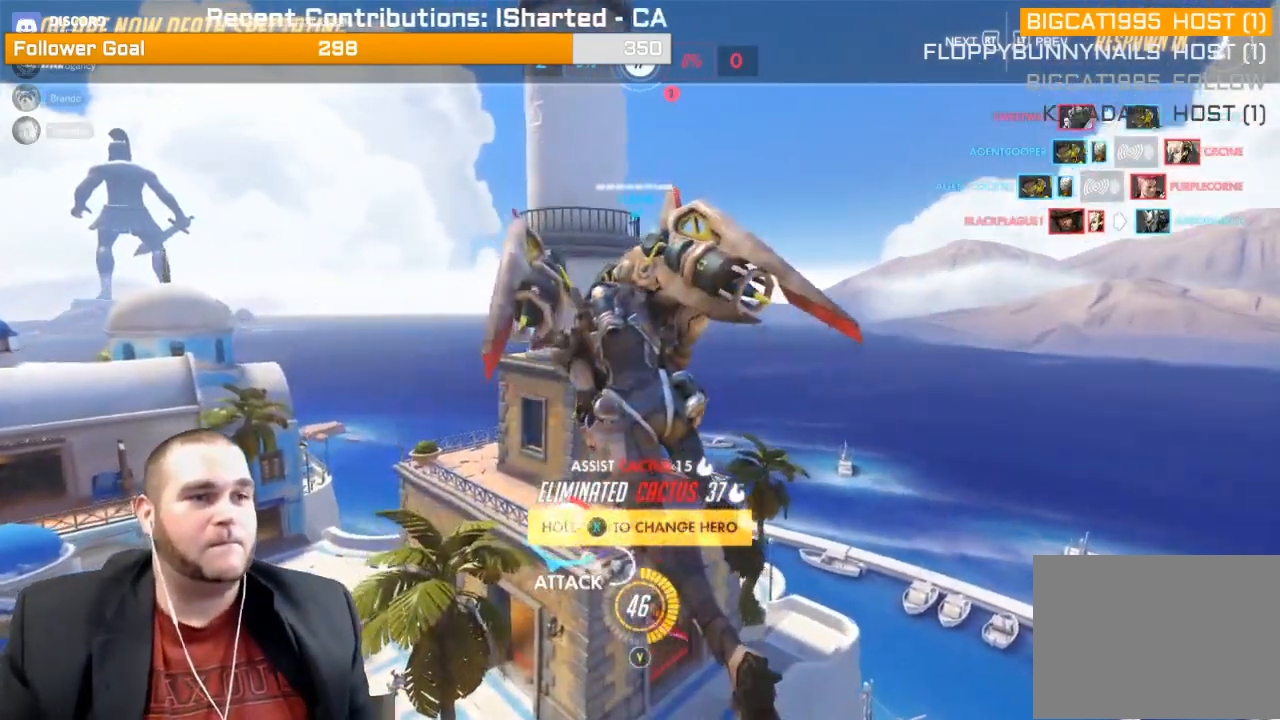
{"buttons": [], "left_stick": "up", "right_stick": "center", "events": [[100, "CROSS", "up"]]}
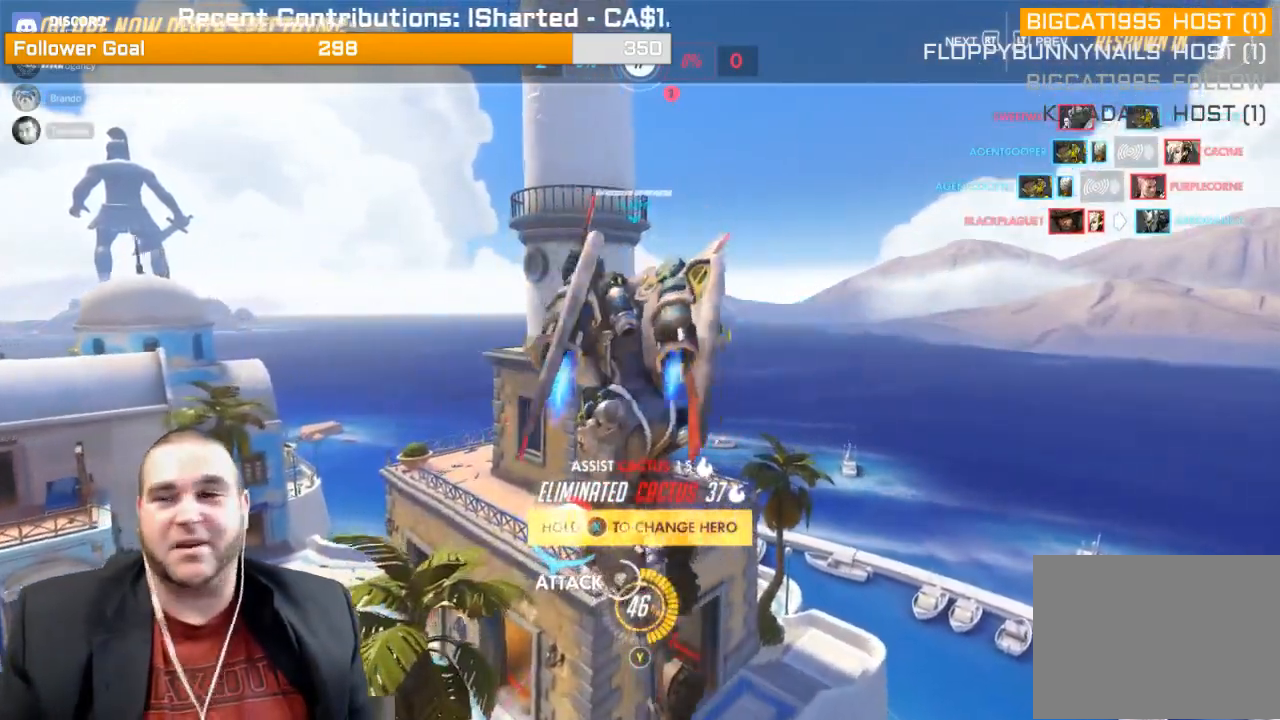
{"buttons": [], "left_stick": "center", "right_stick": "center", "events": [[100, "CROSS", "down"], [317, "left_stick", "center"], [433, "CROSS", "up"]]}
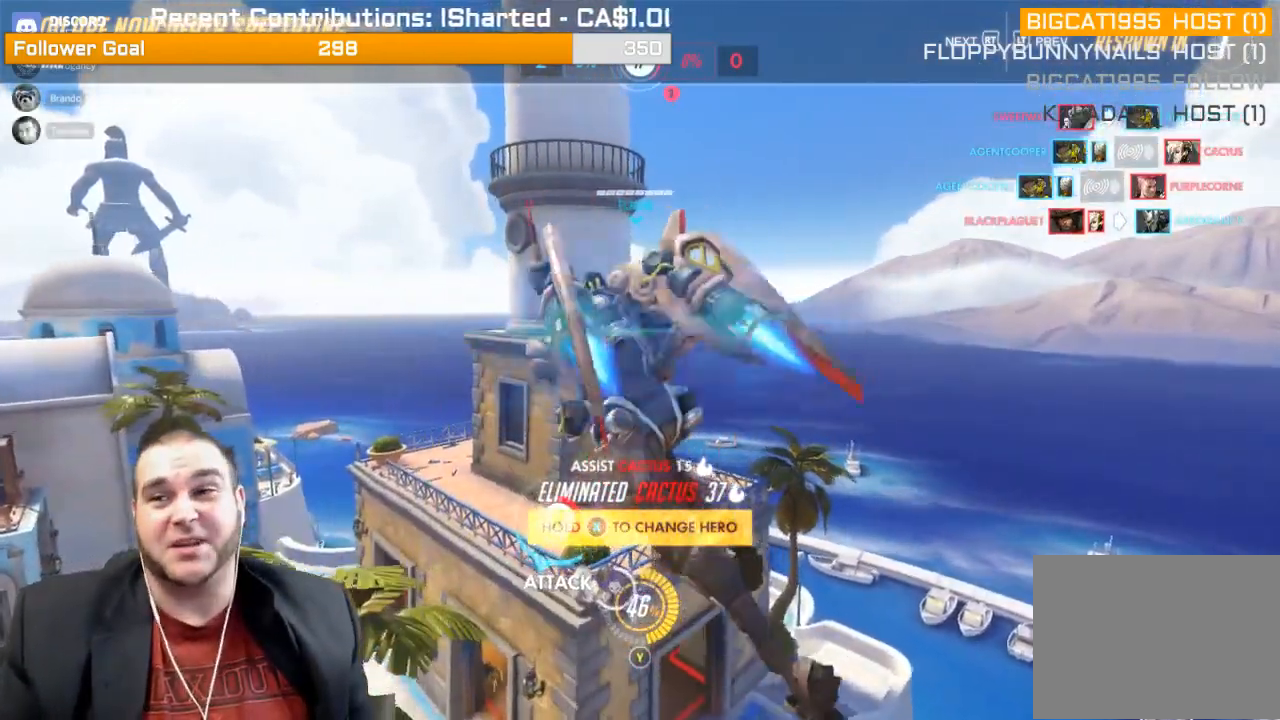
{"buttons": [], "left_stick": "up", "right_stick": "center", "events": [[50, "left_stick", "up"]]}
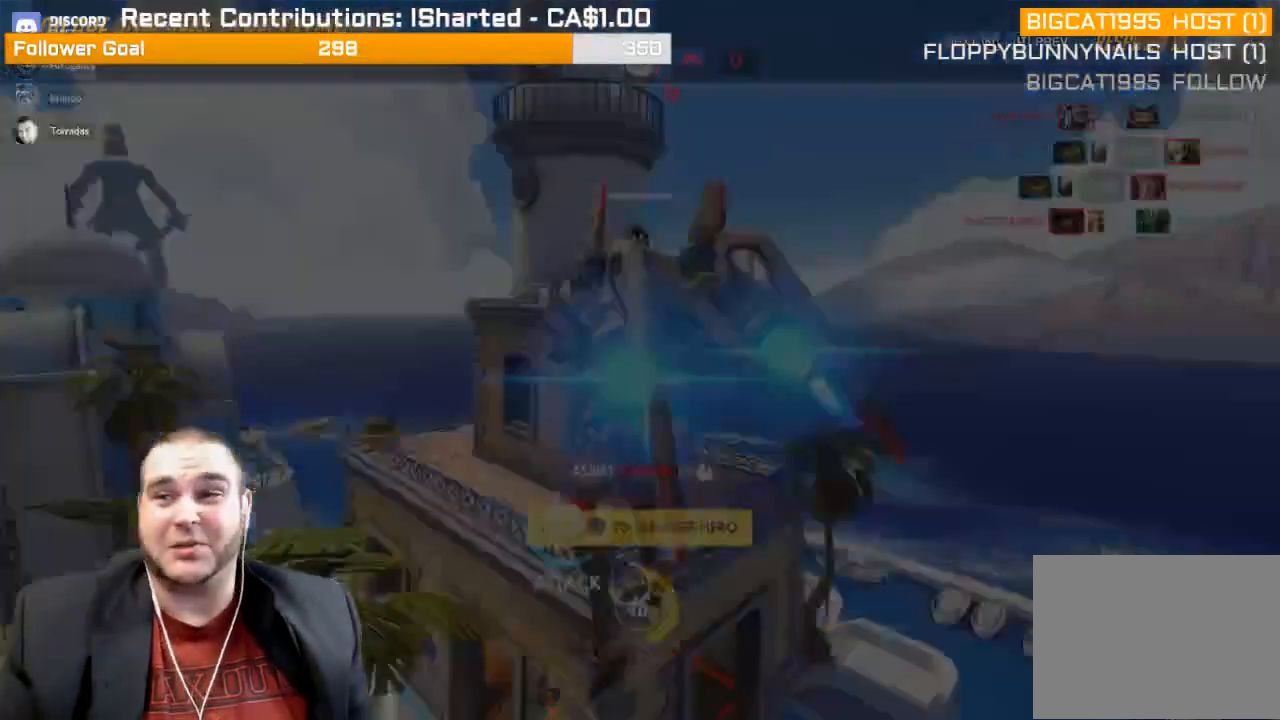
{"buttons": [], "left_stick": "up", "right_stick": "center", "events": []}
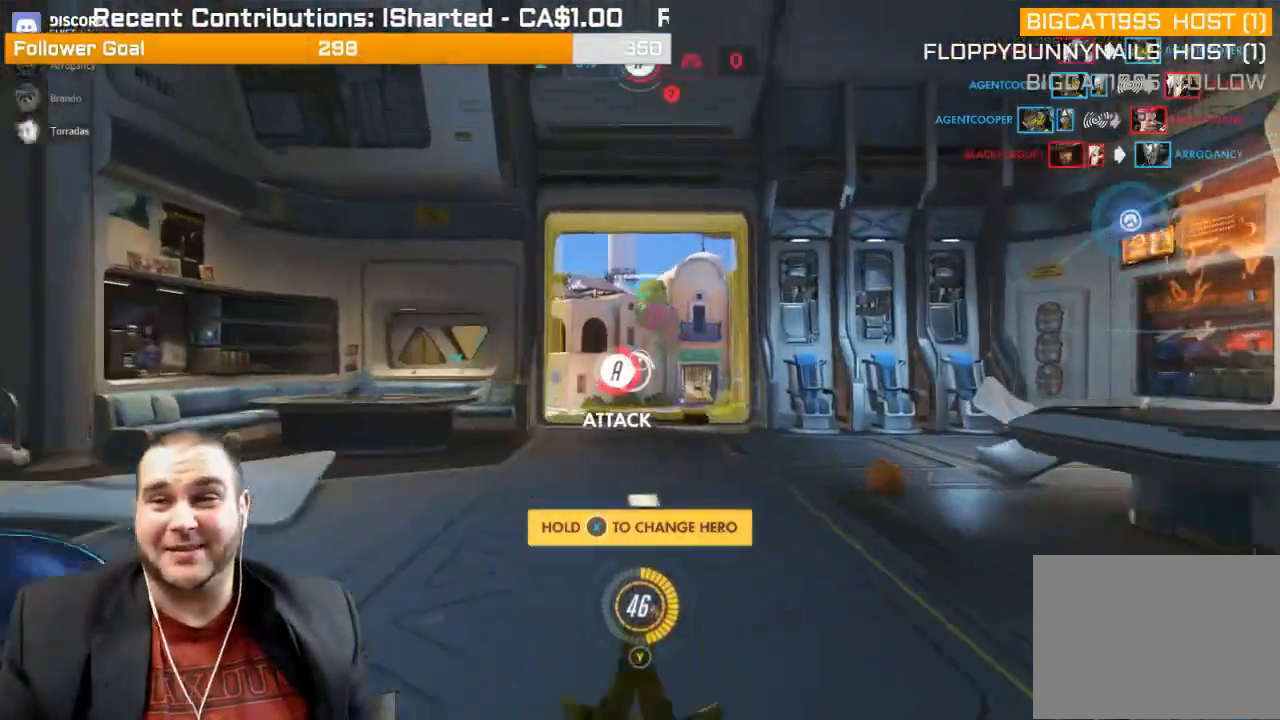
{"buttons": [], "left_stick": "up", "right_stick": "center", "events": []}
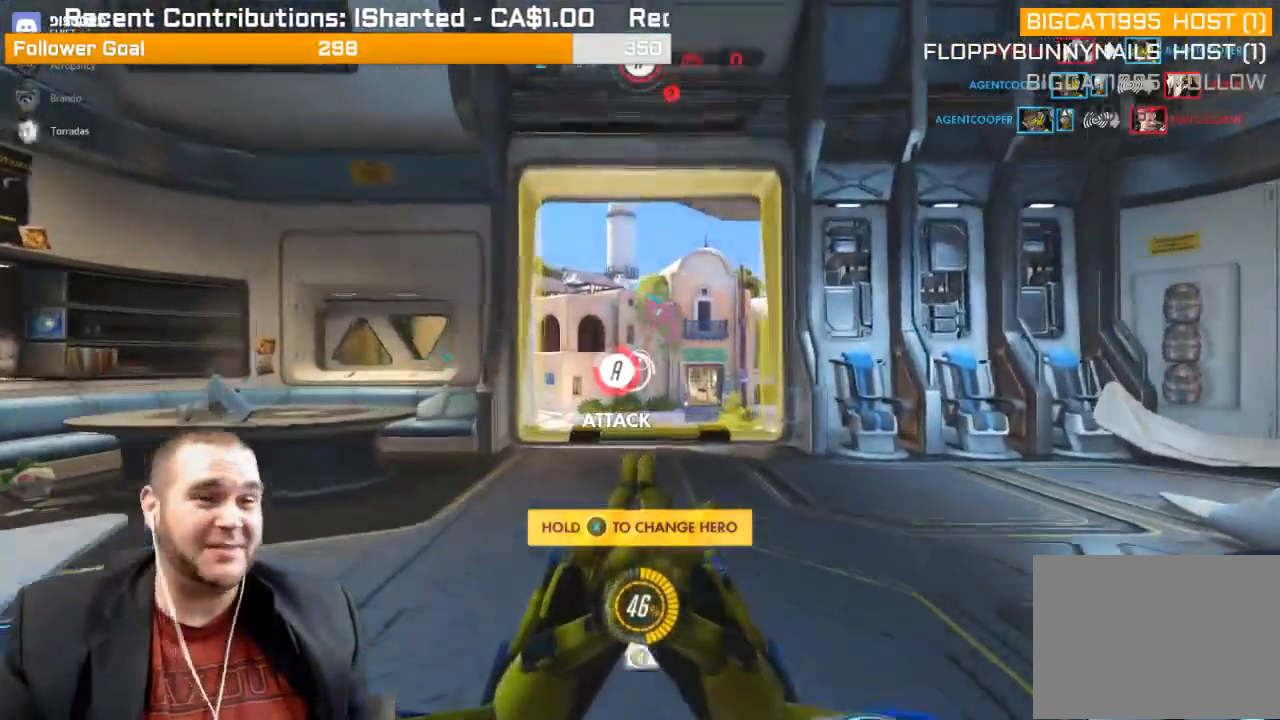
{"buttons": [], "left_stick": "up", "right_stick": "center", "events": []}
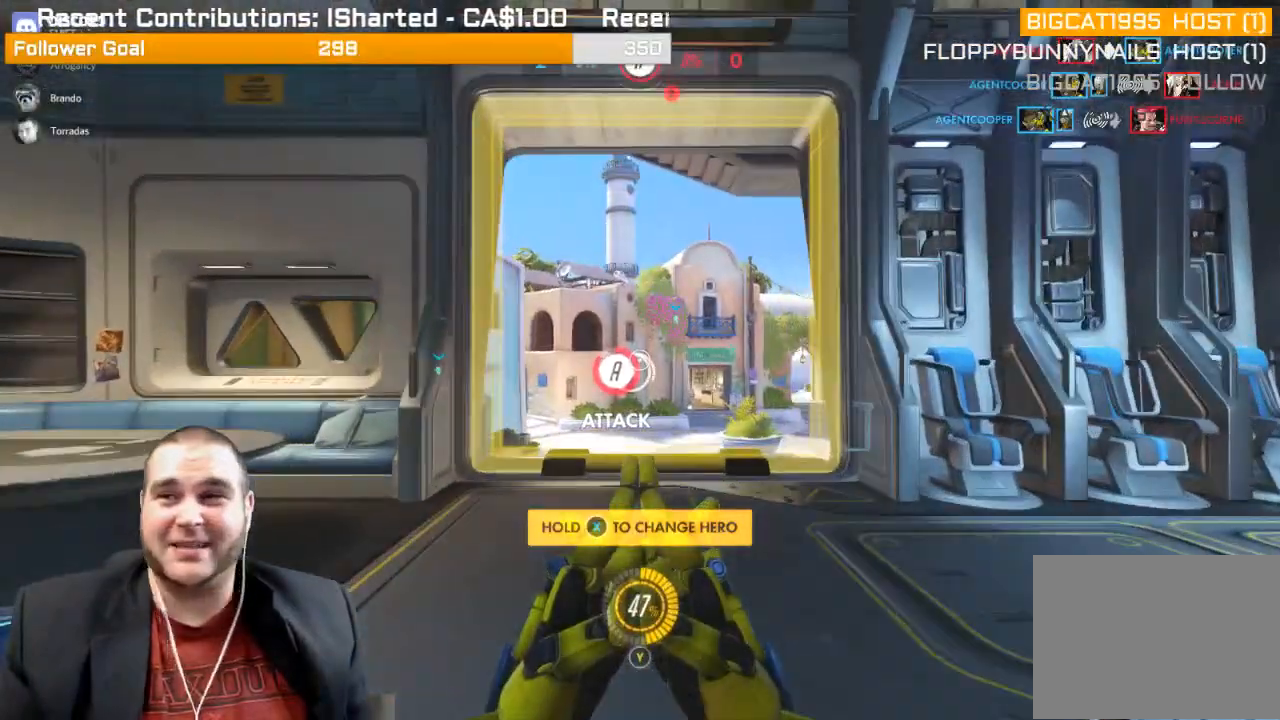
{"buttons": [], "left_stick": "up", "right_stick": "center", "events": []}
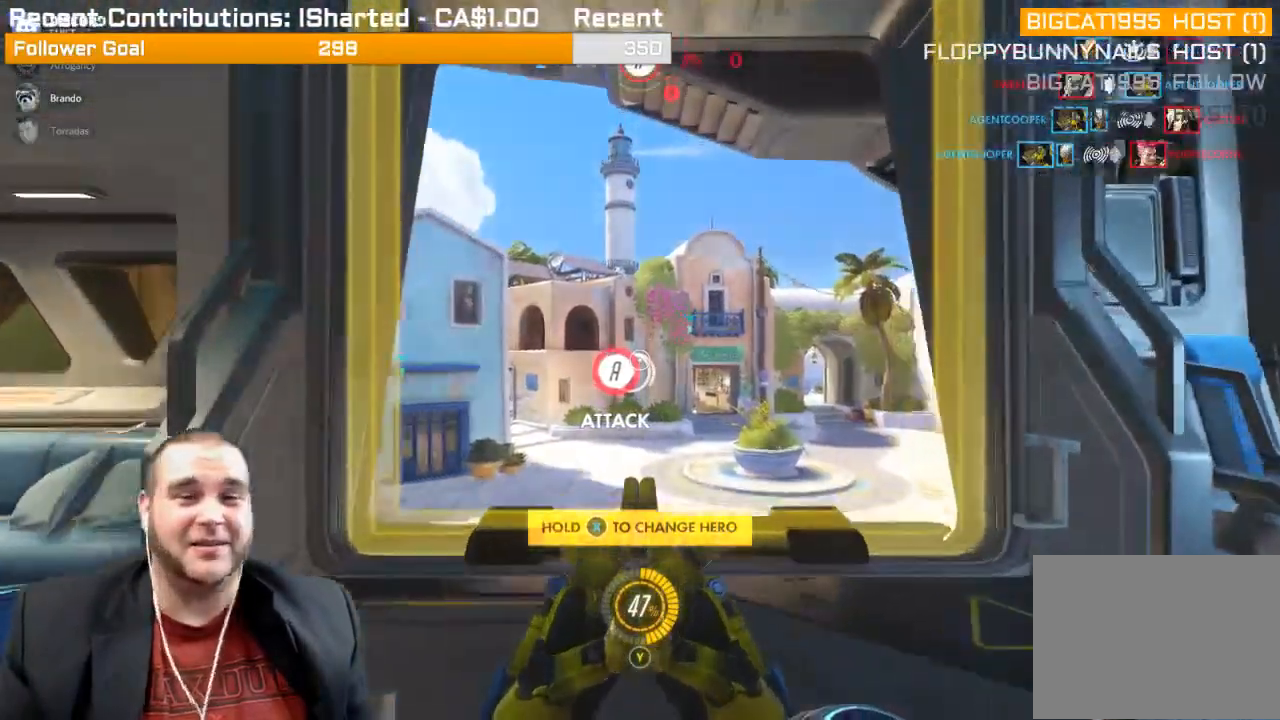
{"buttons": [], "left_stick": "up", "right_stick": "center", "events": [[250, "right_stick", "right"], [400, "right_stick", "center"]]}
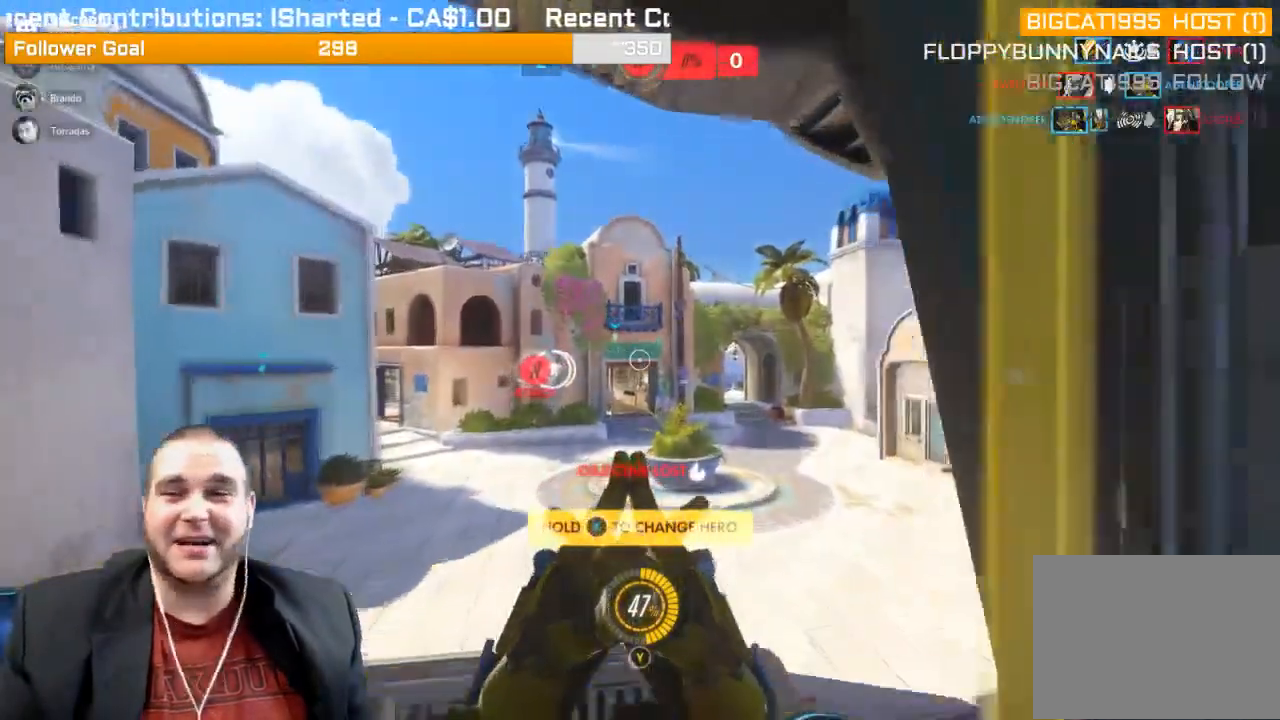
{"buttons": [], "left_stick": "up", "right_stick": "center", "events": [[17, "SQUARE", "down"], [133, "SQUARE", "up"]]}
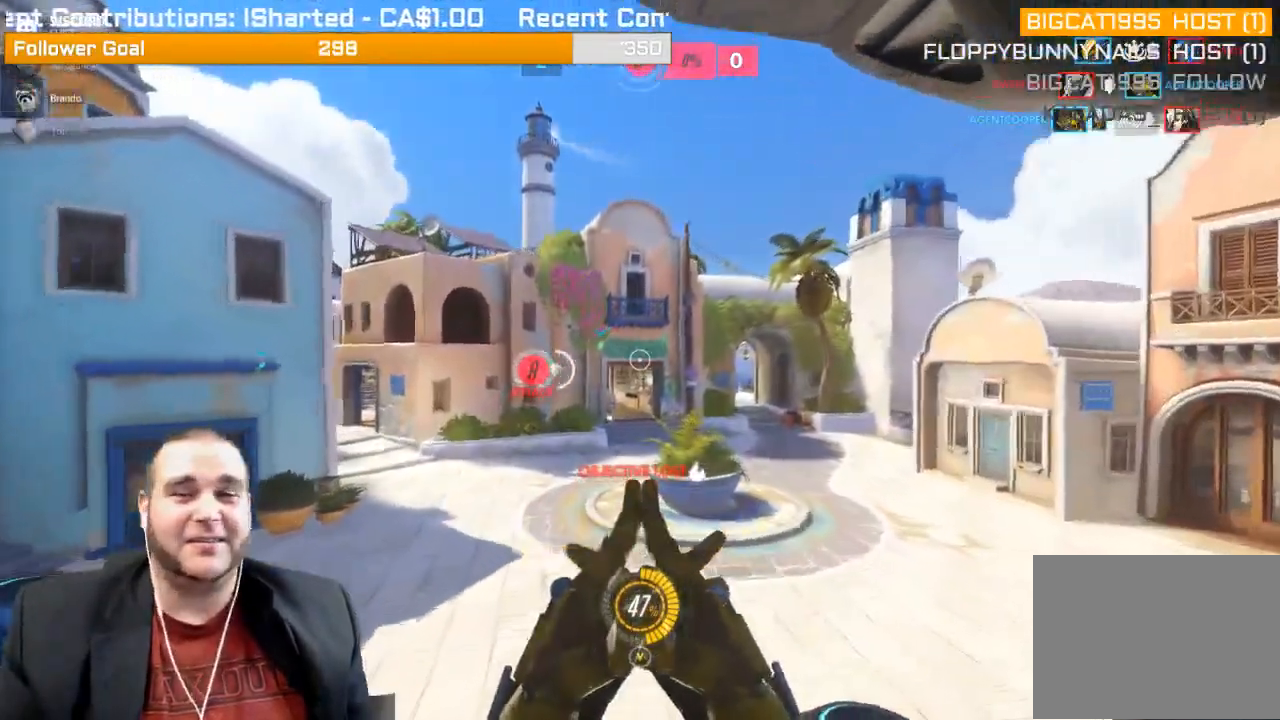
{"buttons": [], "left_stick": "up", "right_stick": "center", "events": []}
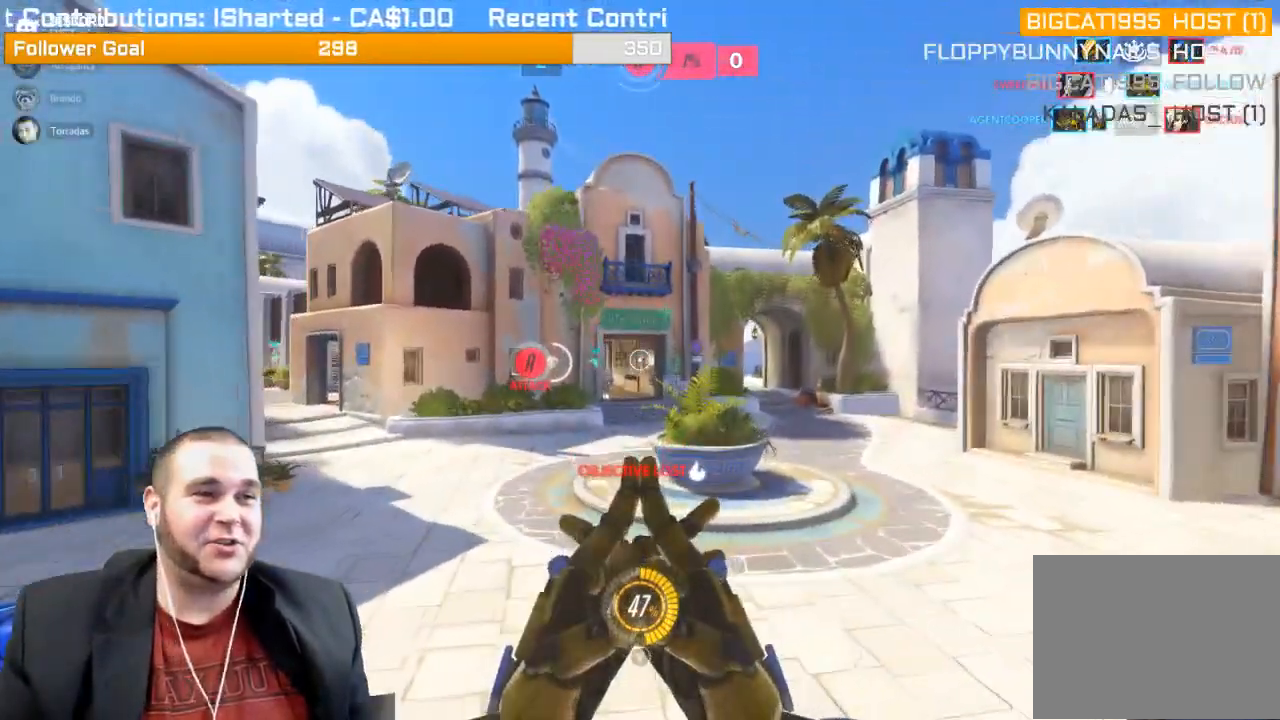
{"buttons": [], "left_stick": "up", "right_stick": "center", "events": []}
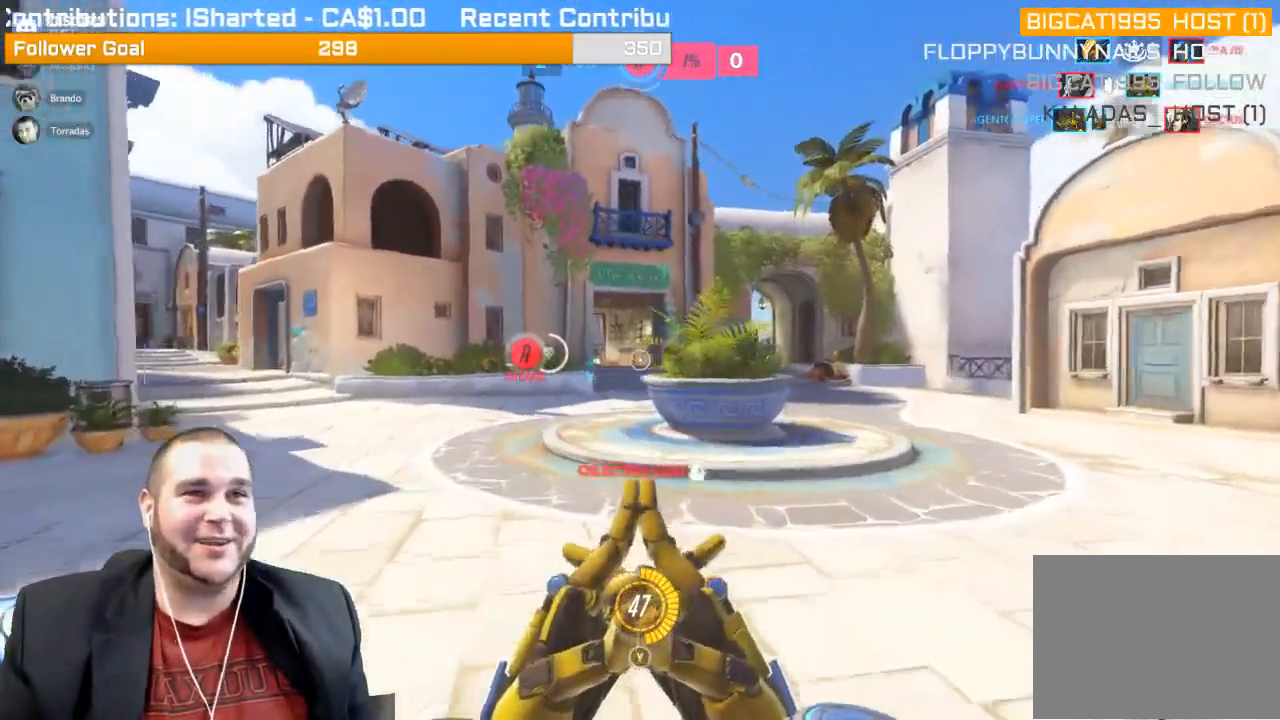
{"buttons": [], "left_stick": "up", "right_stick": "center", "events": []}
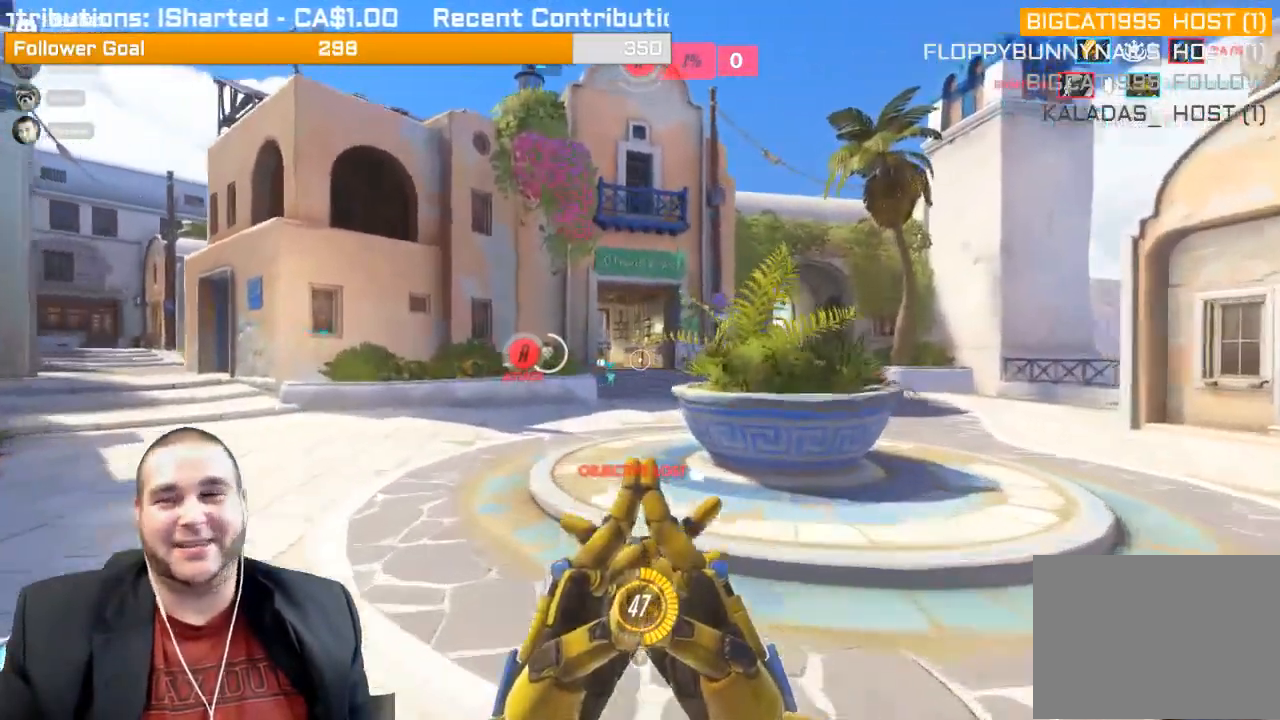
{"buttons": [], "left_stick": "up", "right_stick": "center", "events": []}
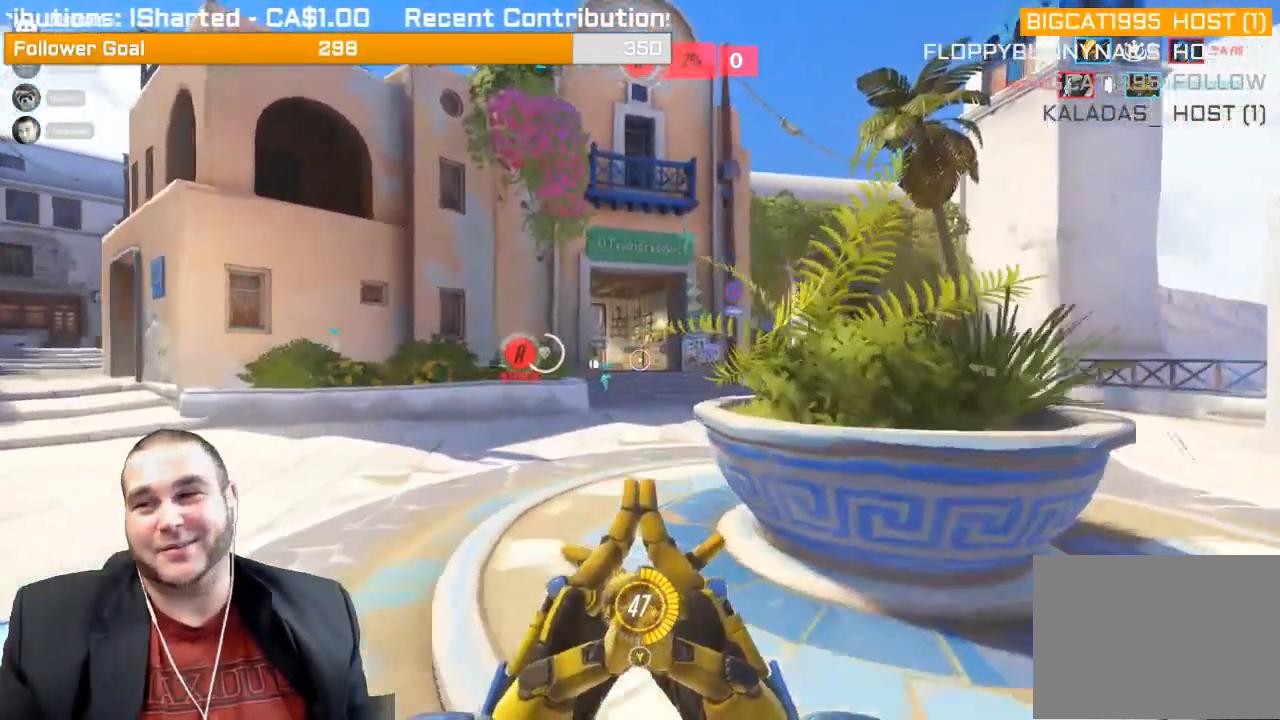
{"buttons": [], "left_stick": "up", "right_stick": "center", "events": []}
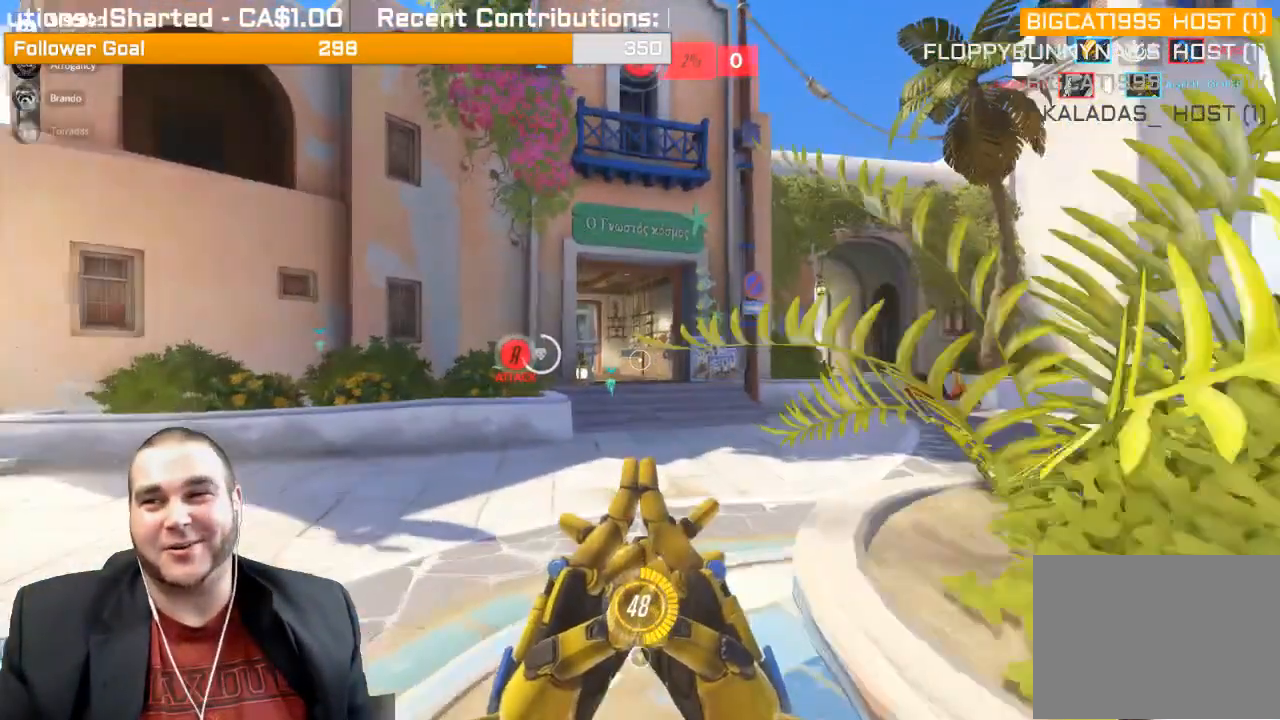
{"buttons": [], "left_stick": "up", "right_stick": "center", "events": []}
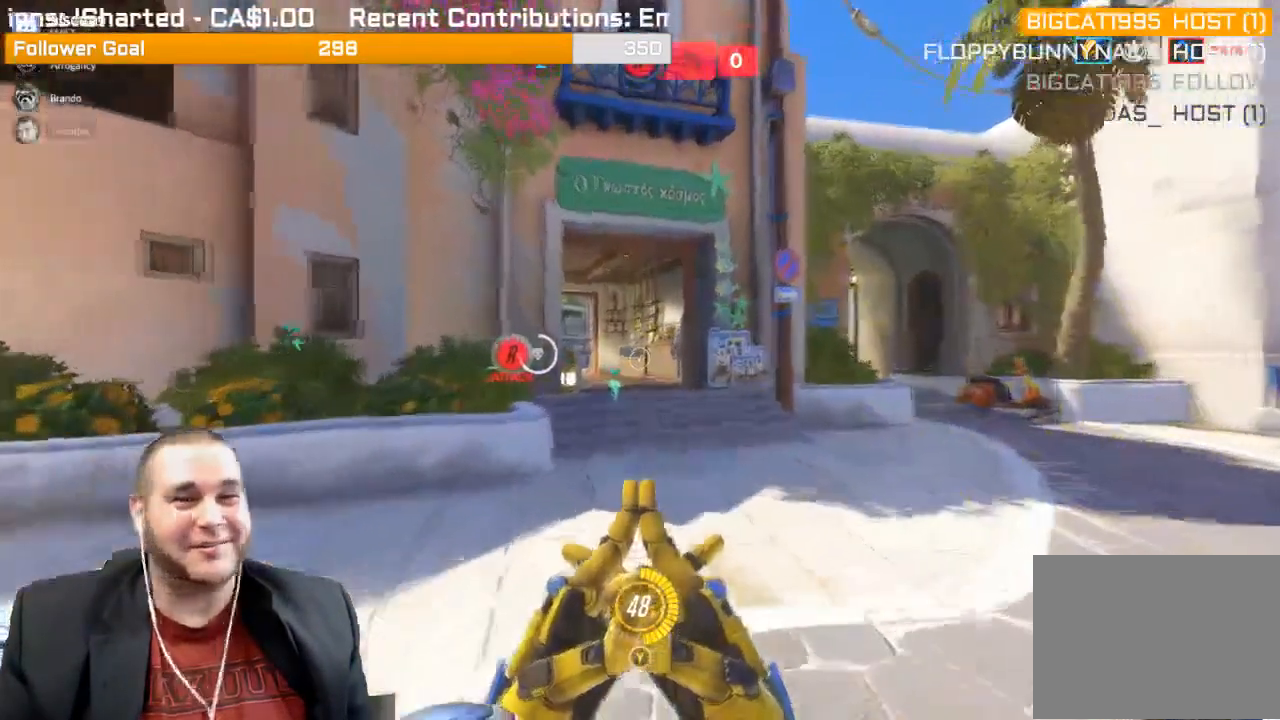
{"buttons": [], "left_stick": "up", "right_stick": "center", "events": [[233, "SQUARE", "down"], [383, "SQUARE", "up"]]}
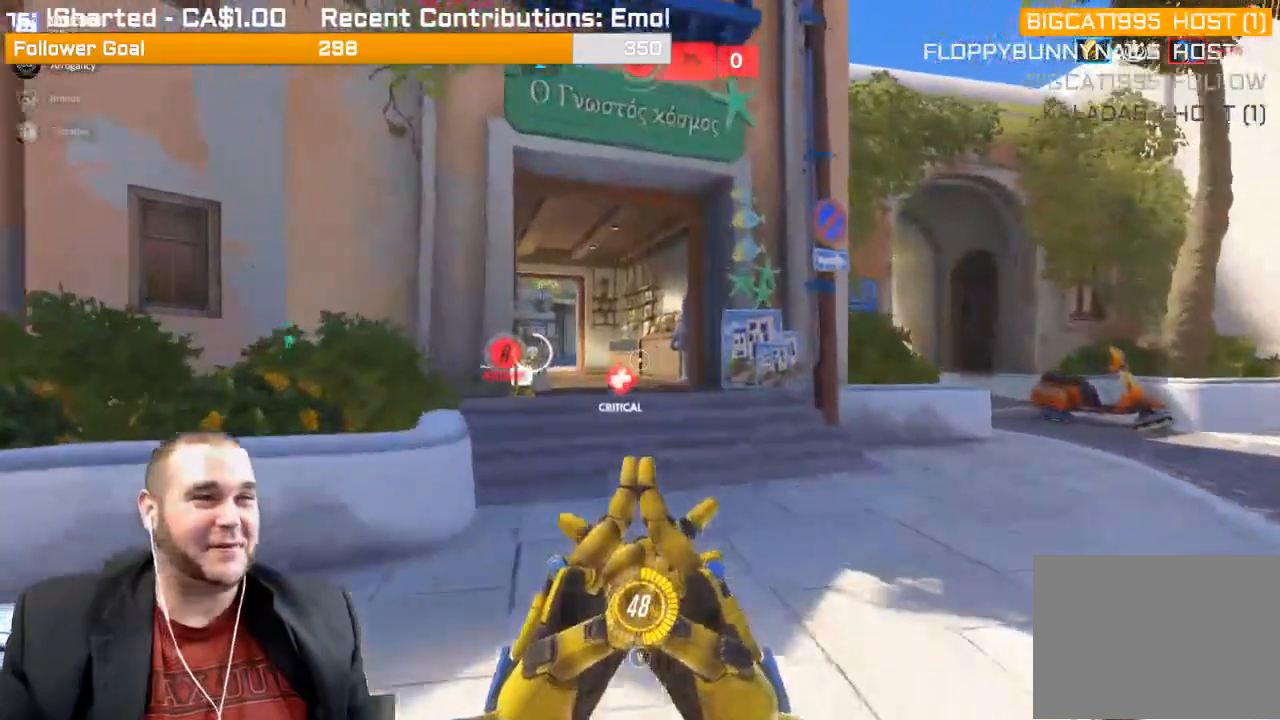
{"buttons": [], "left_stick": "up", "right_stick": "left", "events": [[33, "right_stick", "left"], [200, "R1", "down"], [200, "right_stick", "center"], [300, "R1", "up"], [383, "R1", "down"], [500, "R1", "up"], [500, "right_stick", "left"]]}
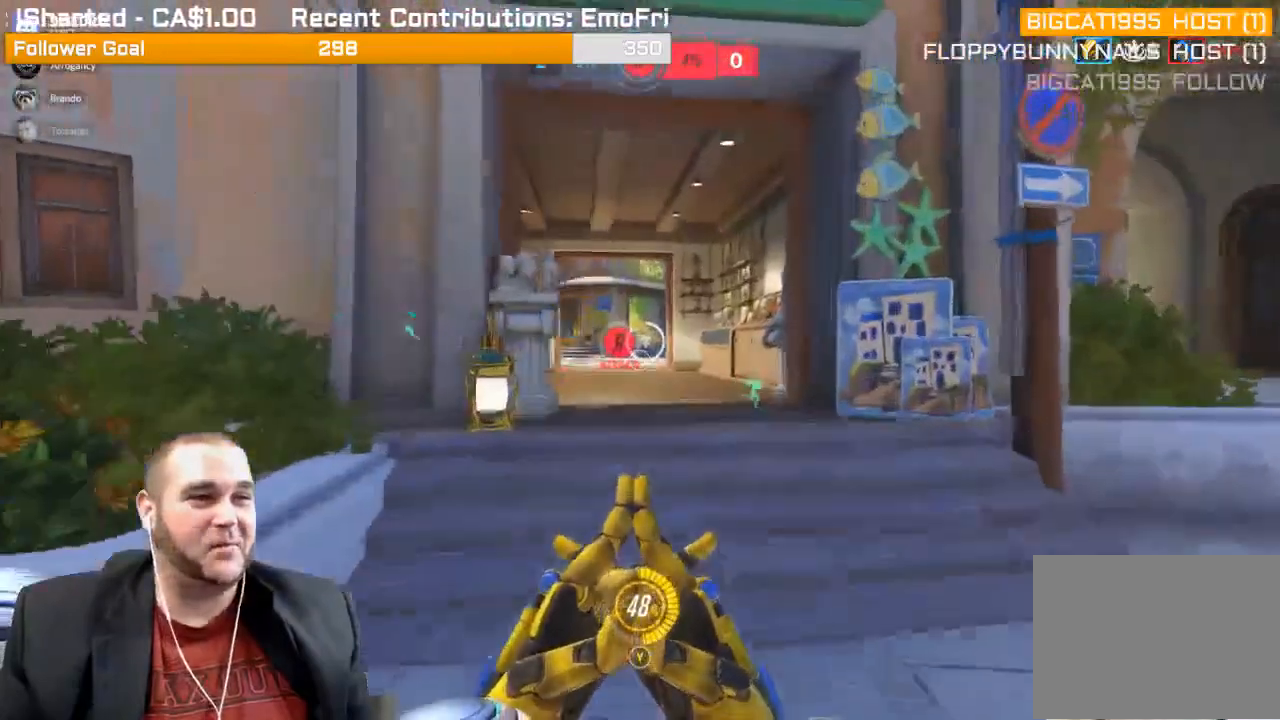
{"buttons": [], "left_stick": "up", "right_stick": "center", "events": [[67, "R1", "down"], [150, "right_stick", "center"], [183, "R1", "up"], [300, "SQUARE", "down"], [417, "SQUARE", "up"]]}
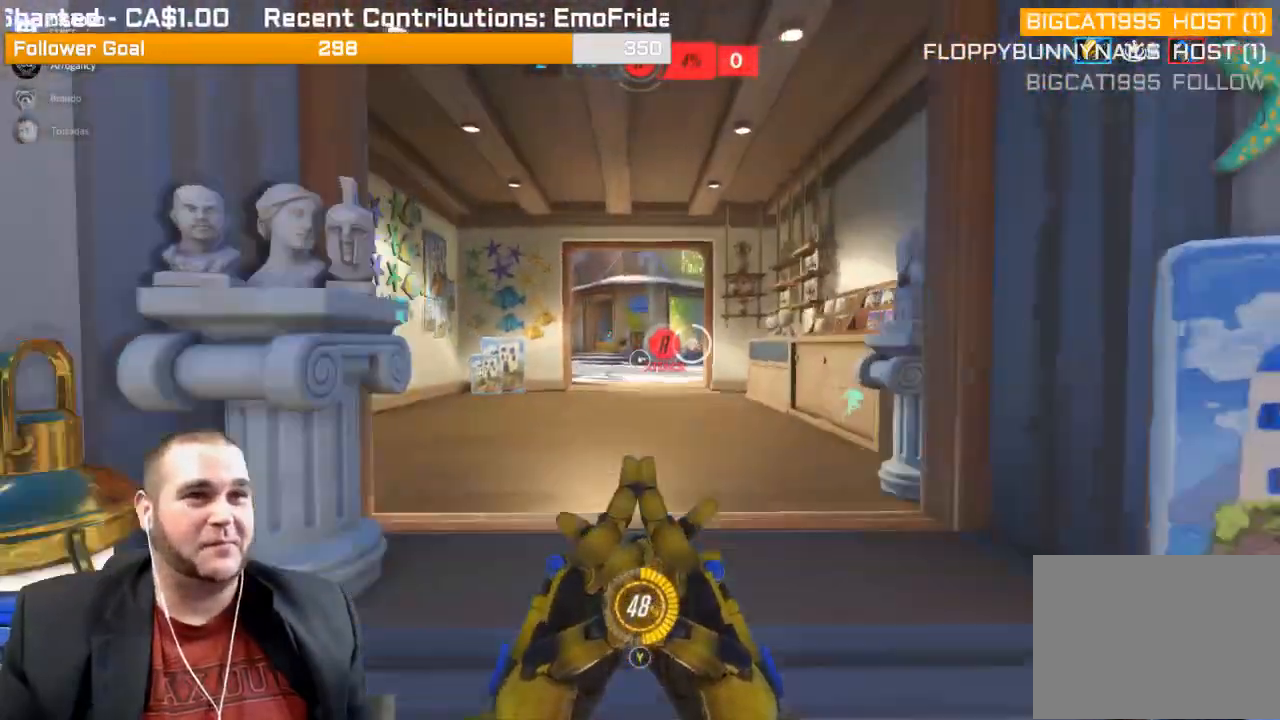
{"buttons": [], "left_stick": "up", "right_stick": "center", "events": []}
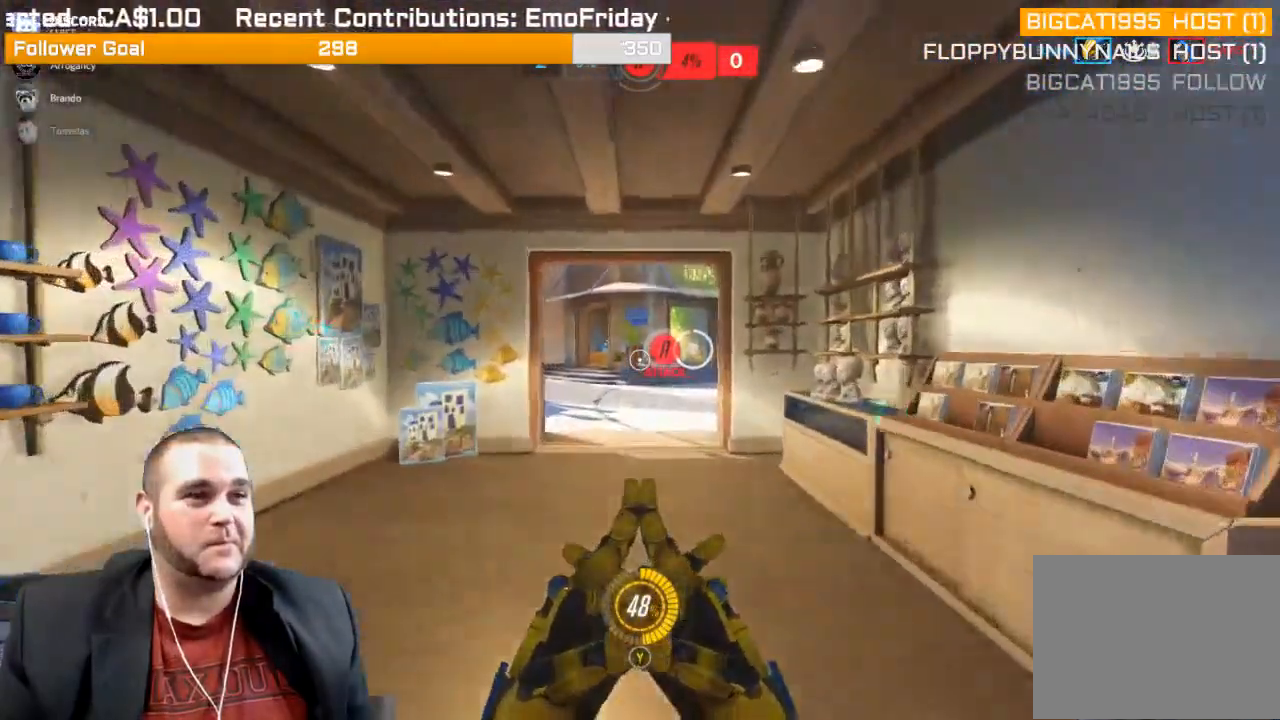
{"buttons": ["SELECT"], "left_stick": "up", "right_stick": "center", "events": [[100, "SELECT", "down"], [217, "SELECT", "up"], [367, "SELECT", "down"]]}
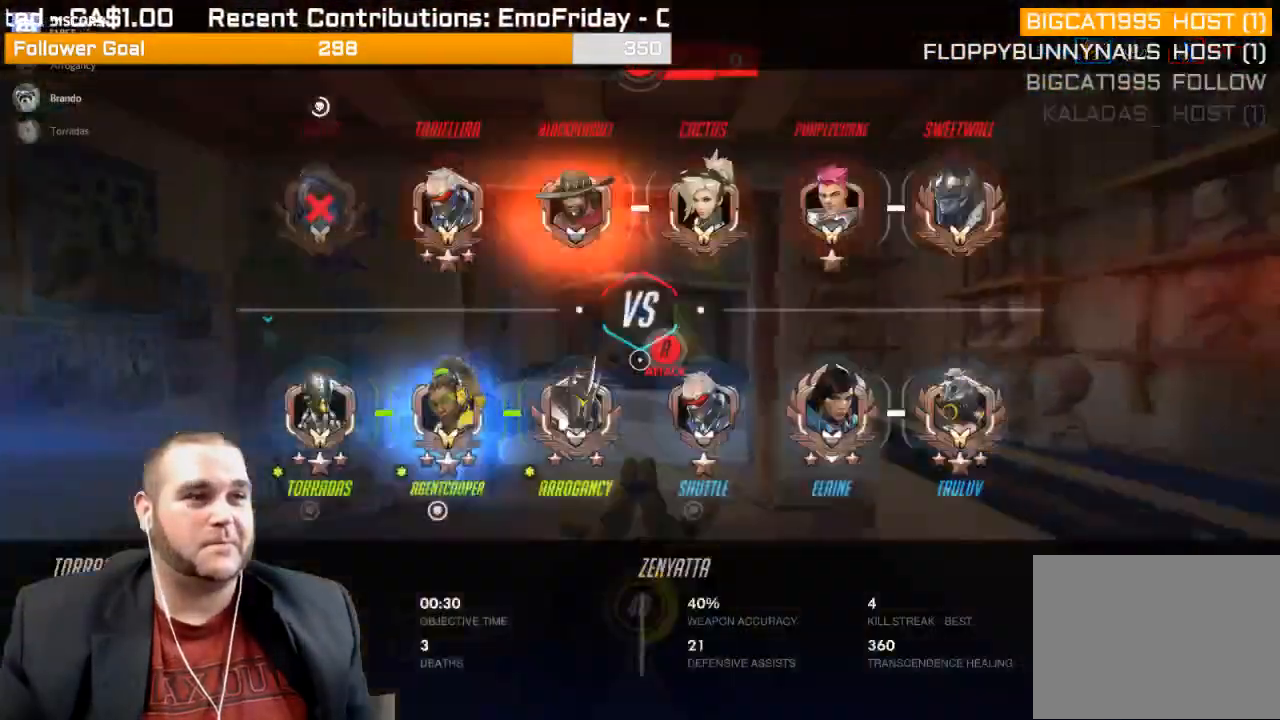
{"buttons": ["SELECT"], "left_stick": "up", "right_stick": "center", "events": []}
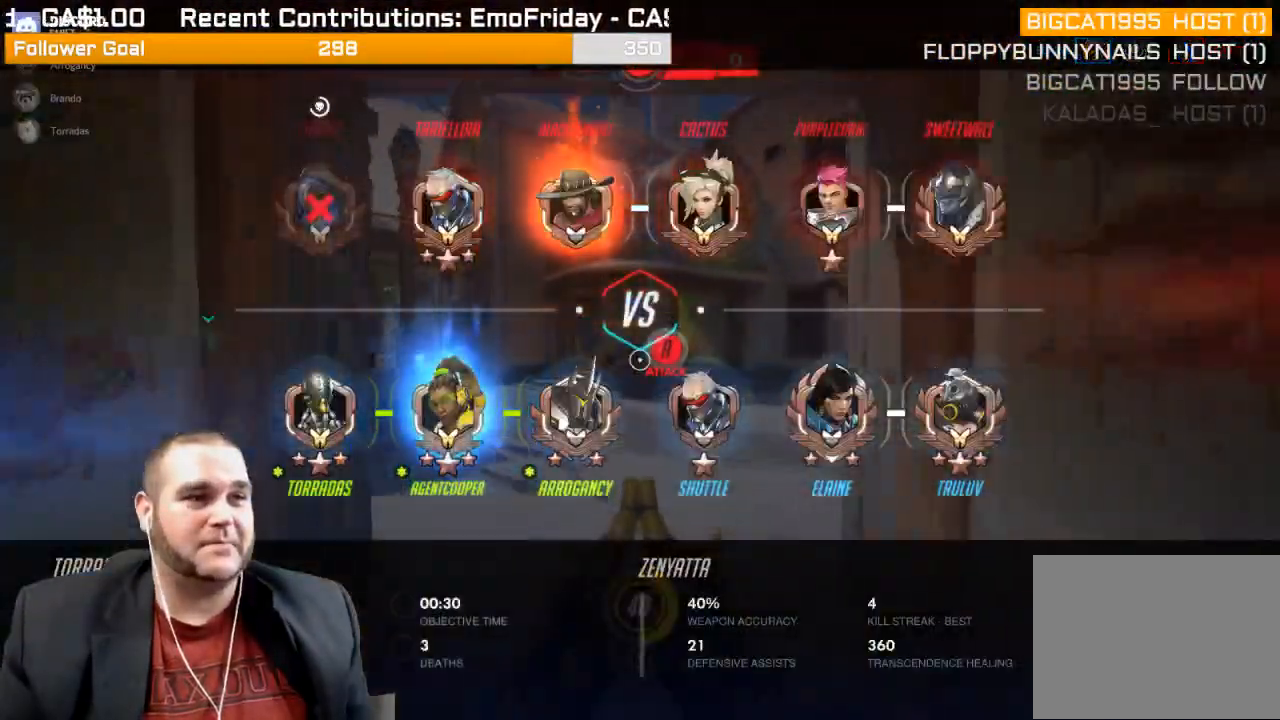
{"buttons": ["SELECT"], "left_stick": "up", "right_stick": "center", "events": []}
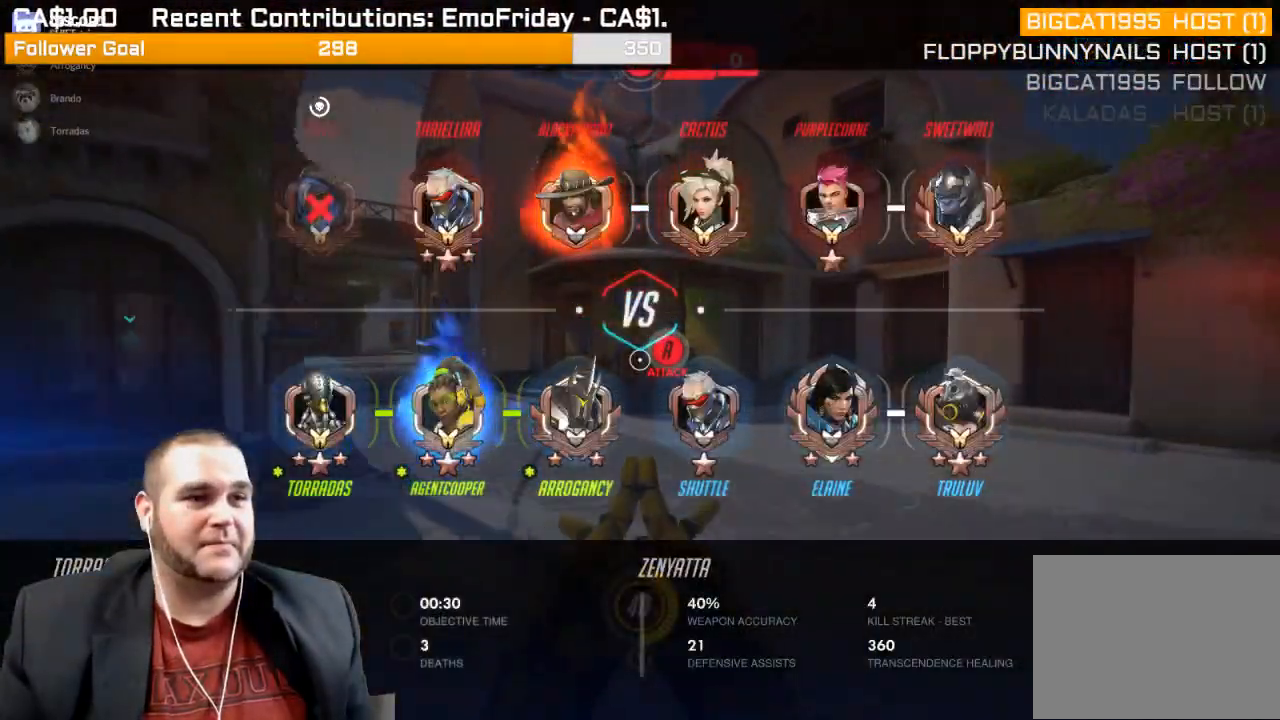
{"buttons": [], "left_stick": "up", "right_stick": "center", "events": [[500, "SELECT", "up"]]}
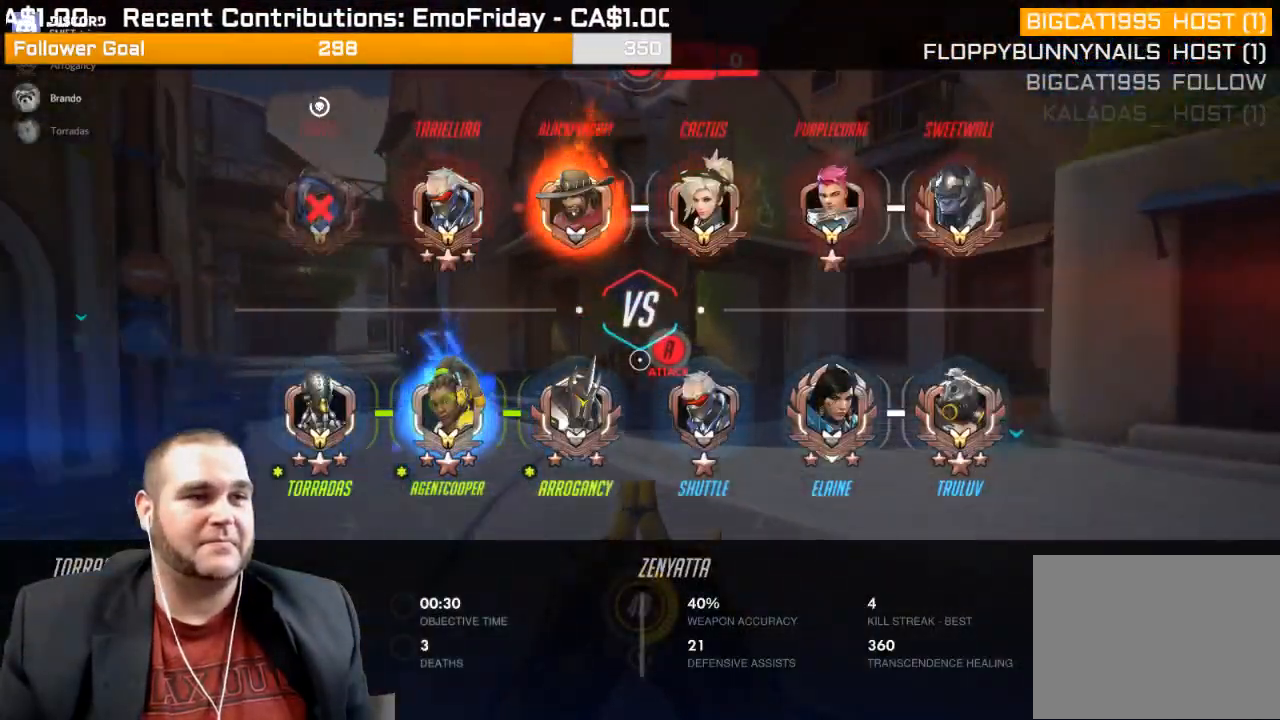
{"buttons": [], "left_stick": "up", "right_stick": "center", "events": []}
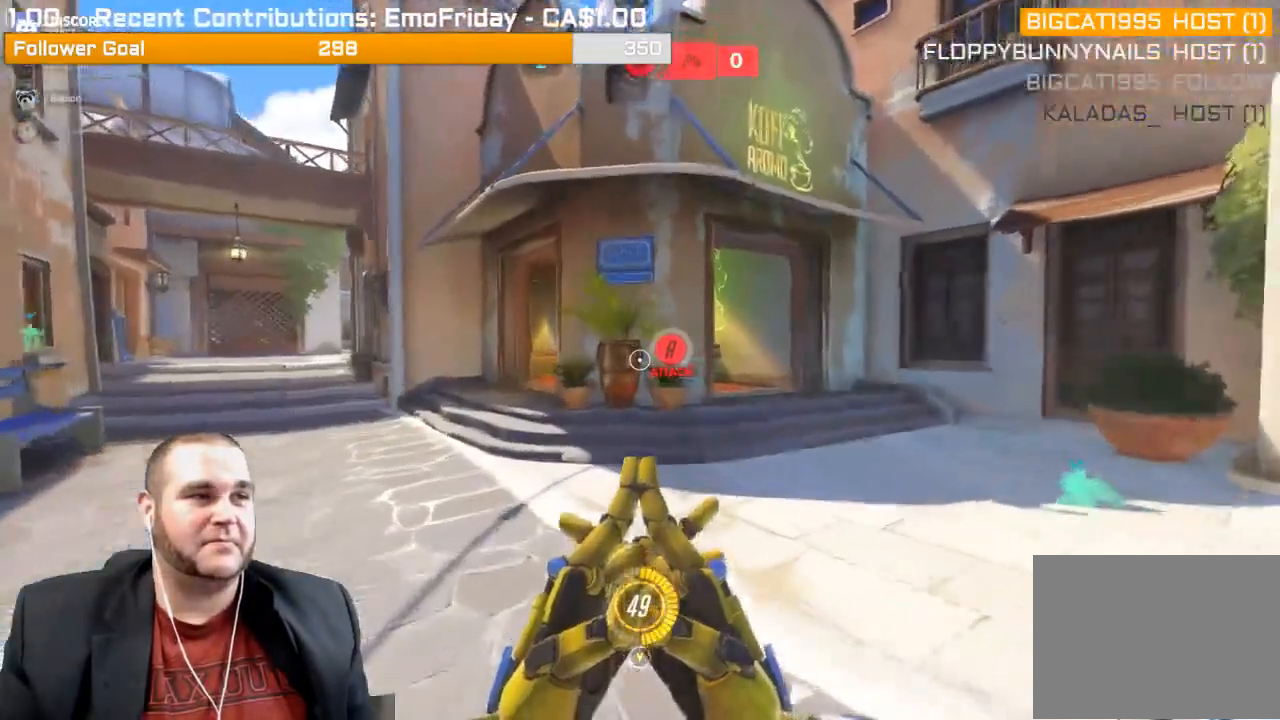
{"buttons": [], "left_stick": "up", "right_stick": "center", "events": [[100, "right_stick", "left"], [350, "right_stick", "center"]]}
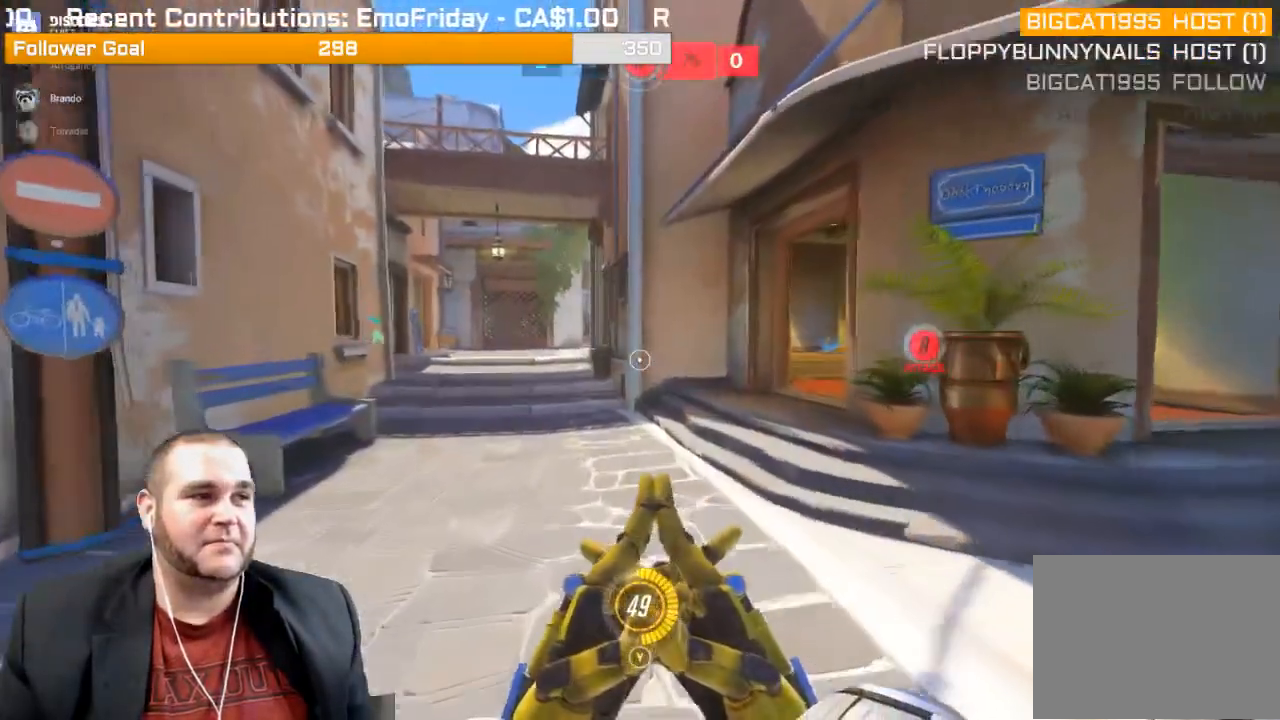
{"buttons": ["L2"], "left_stick": "up", "right_stick": "center", "events": [[250, "L2", "down"], [383, "L1", "down"], [500, "L1", "up"]]}
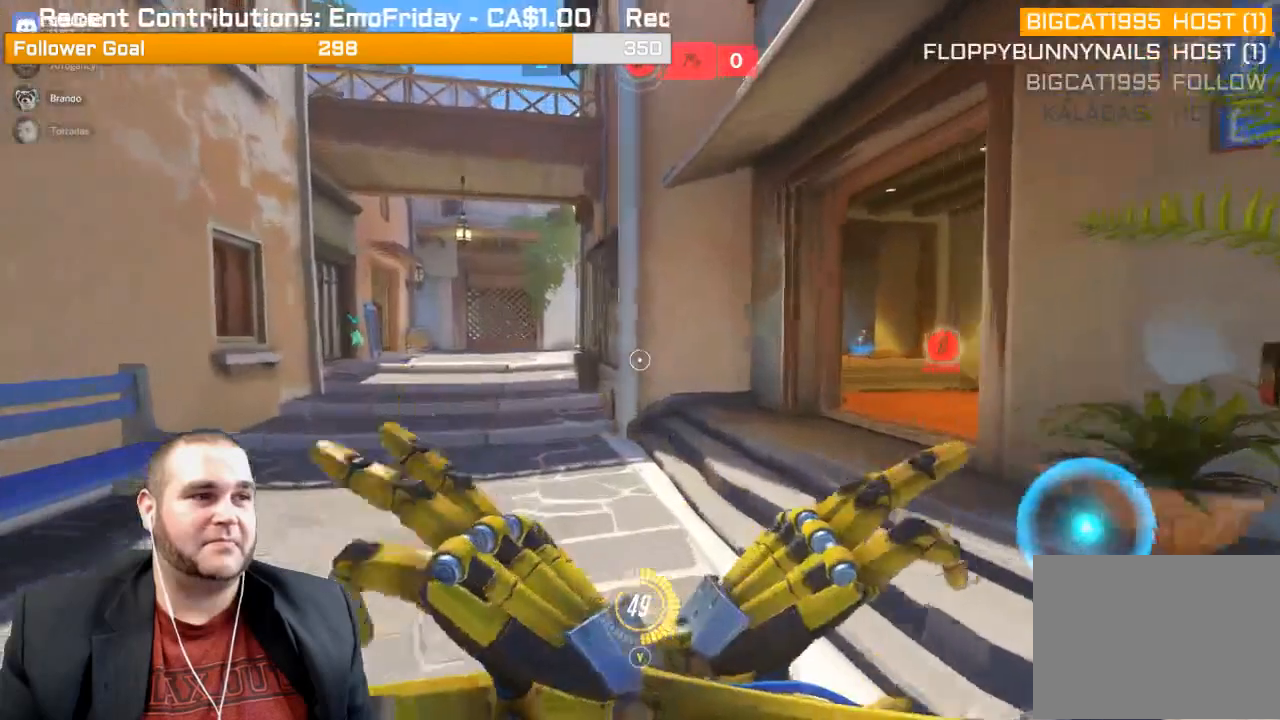
{"buttons": ["L1", "L2"], "left_stick": "up-left", "right_stick": "center"}
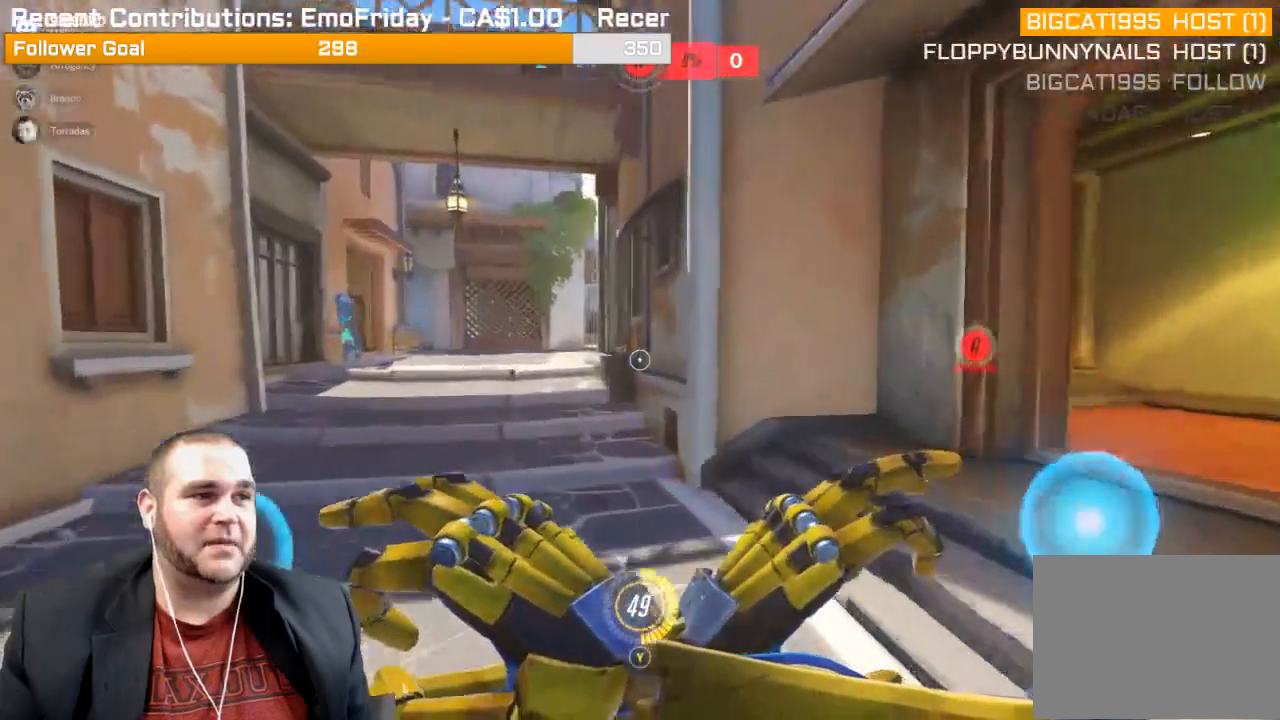
{"buttons": ["L2"], "left_stick": "up-left", "right_stick": "center", "events": [[33, "L1", "up"]]}